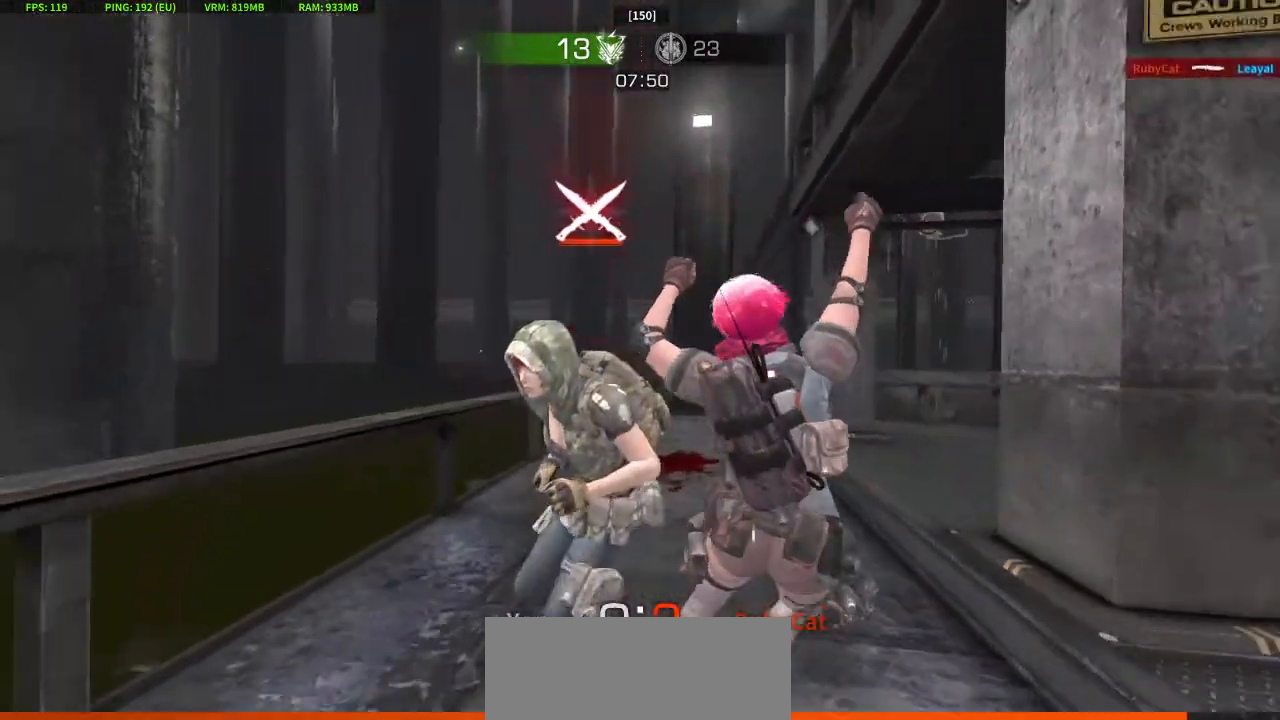
Gameplay with keyboard and mouse; each line is a JSON object with the keys and mouse buttons held at the frame after it. "events" lists presses ("down") and releases ("up") of "a", "c", "crouch", "d", "e", "jump", "q", "s", "w", "x", "z", "mouse_left" and "mouse_right" between this image and that frame as [ms after this image, input, new state], when the widget could be followed in between. "mouse_left", "mouse_right" = the "left", "right" buttons of the "mouse" list. No other keys are recorded. Key names are as the overlay labels them; some are game actions (e.g. jump) rather than physical keys. Not read: mouse_move.
{"keys": [], "mouse": [], "events": [[17, "a", "down"], [17, "d", "up"], [150, "a", "up"], [150, "s", "up"], [250, "mouse_left", "down"], [383, "mouse_left", "up"]]}
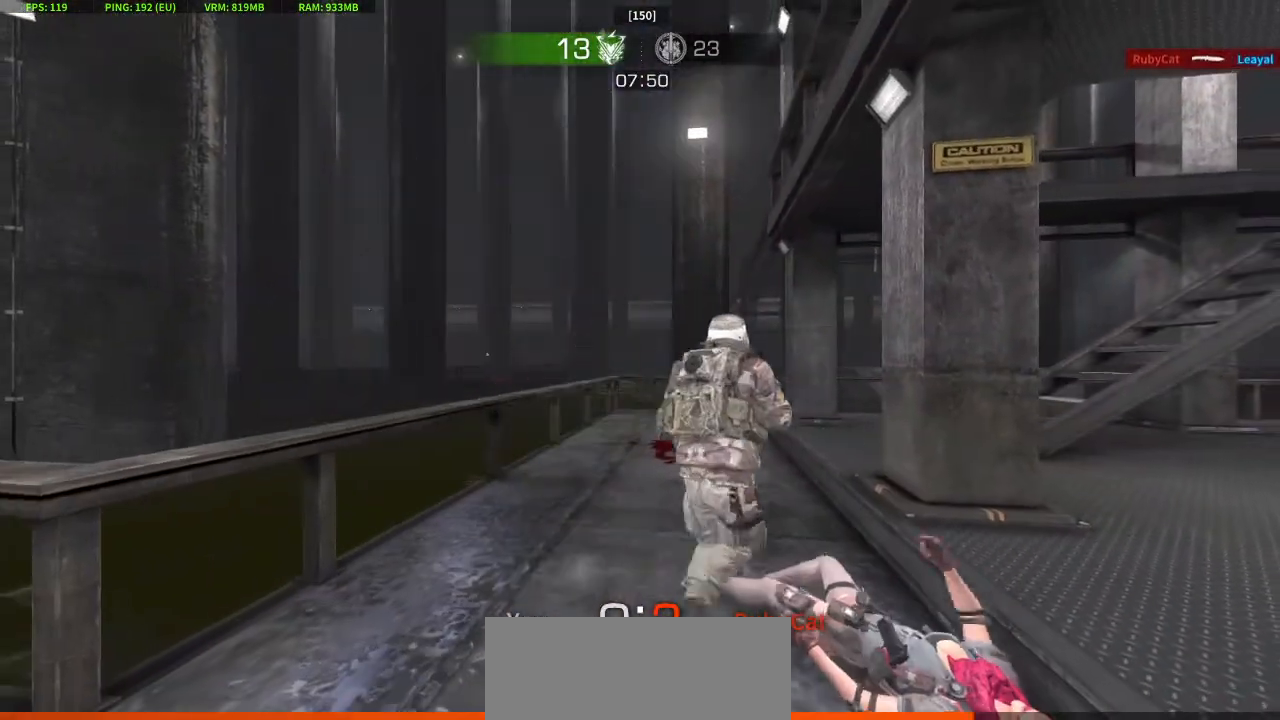
{"keys": [], "mouse": [], "events": []}
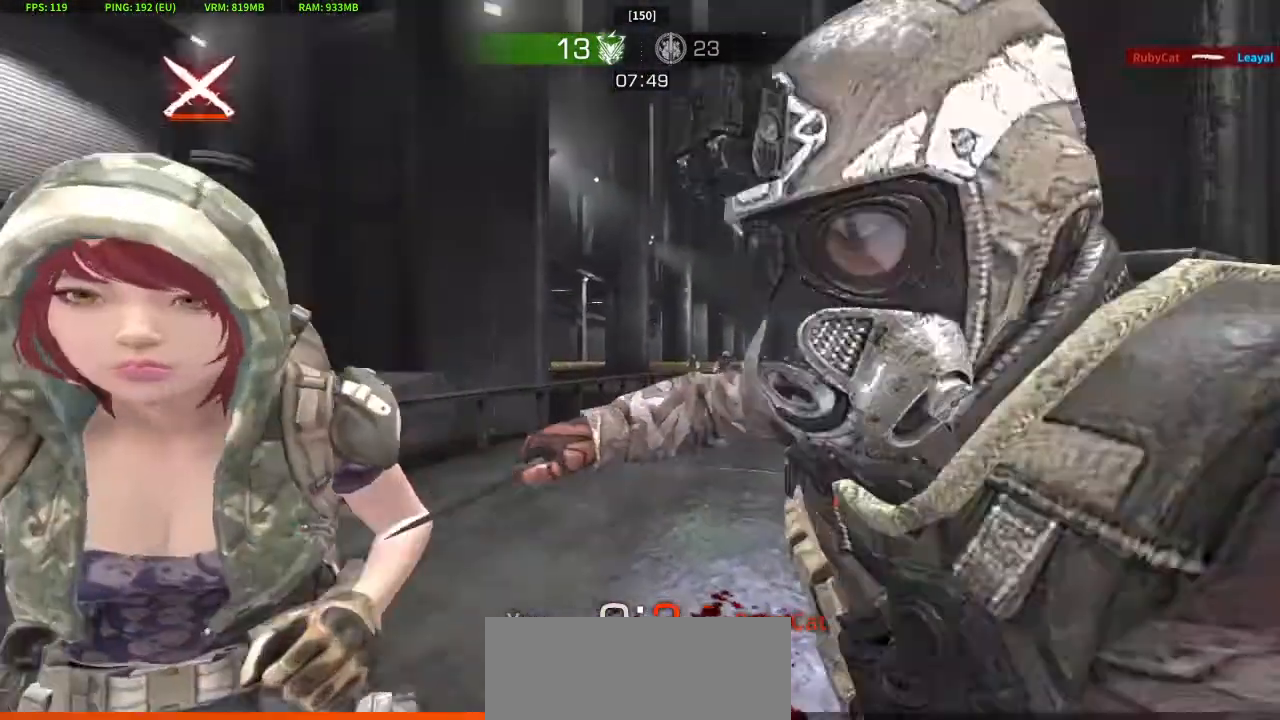
{"keys": ["w"], "mouse": [], "events": [[50, "w", "down"]]}
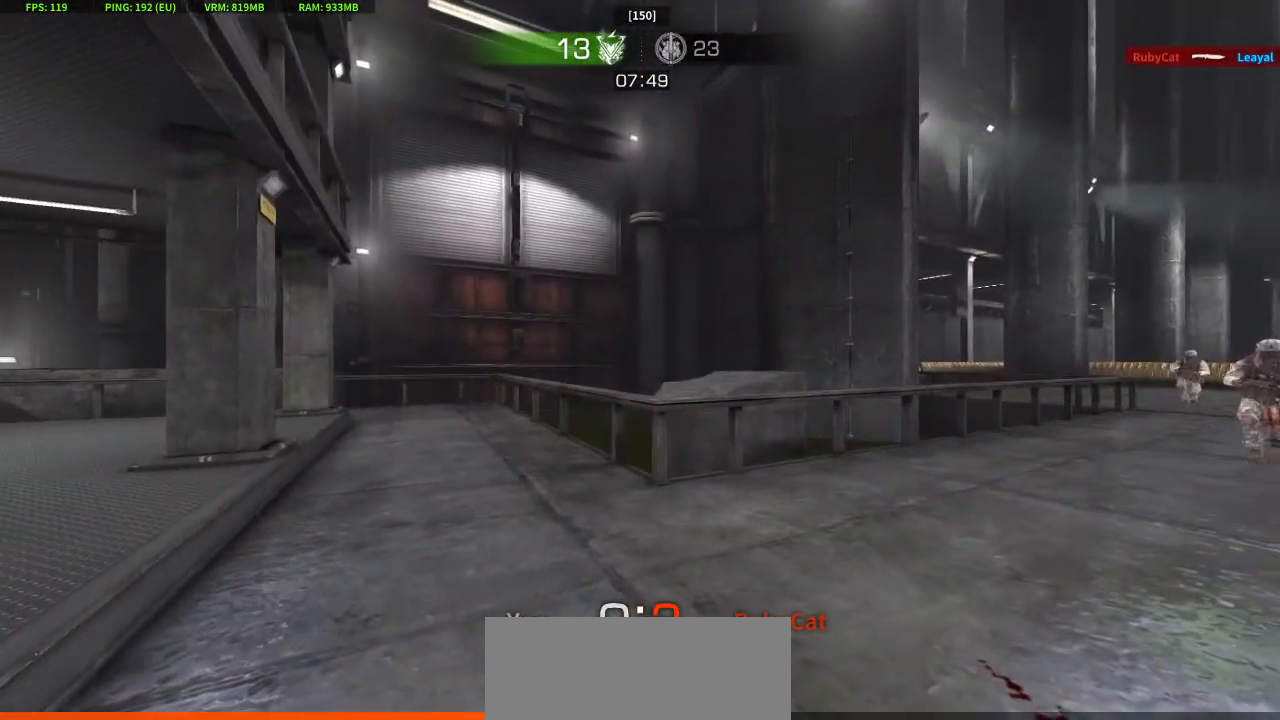
{"keys": ["w"], "mouse": [], "events": []}
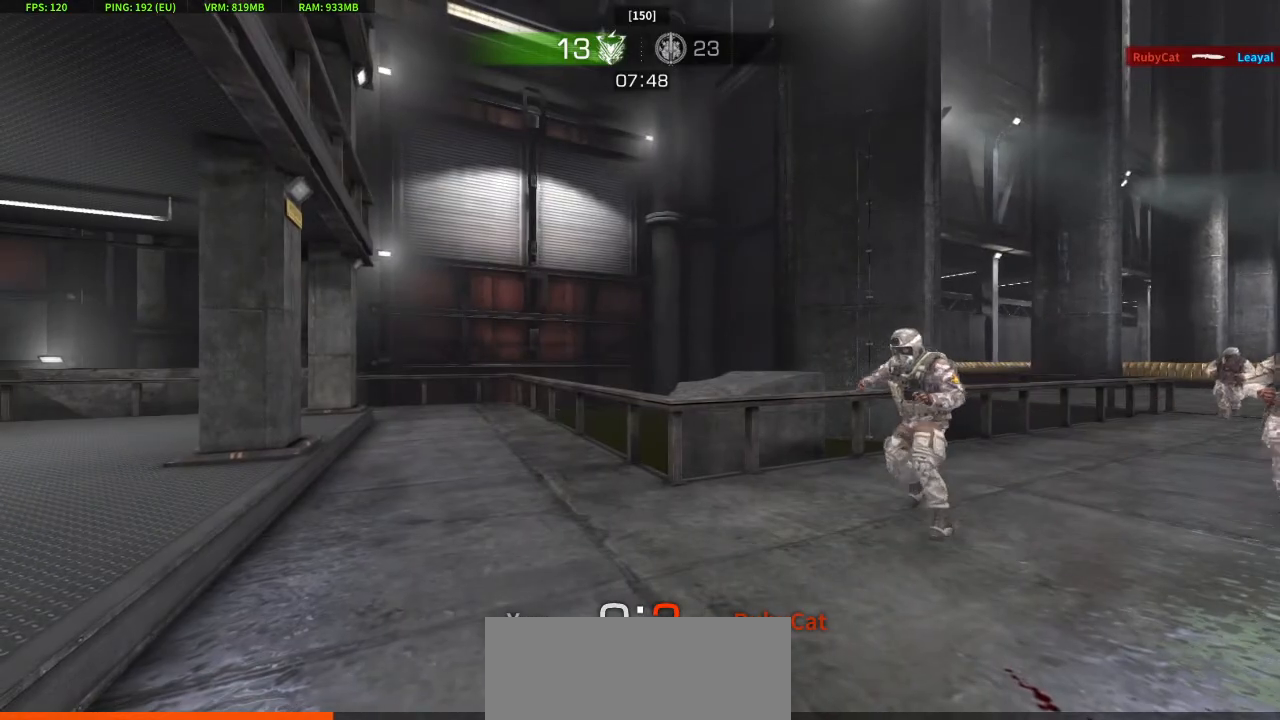
{"keys": ["w"], "mouse": [], "events": []}
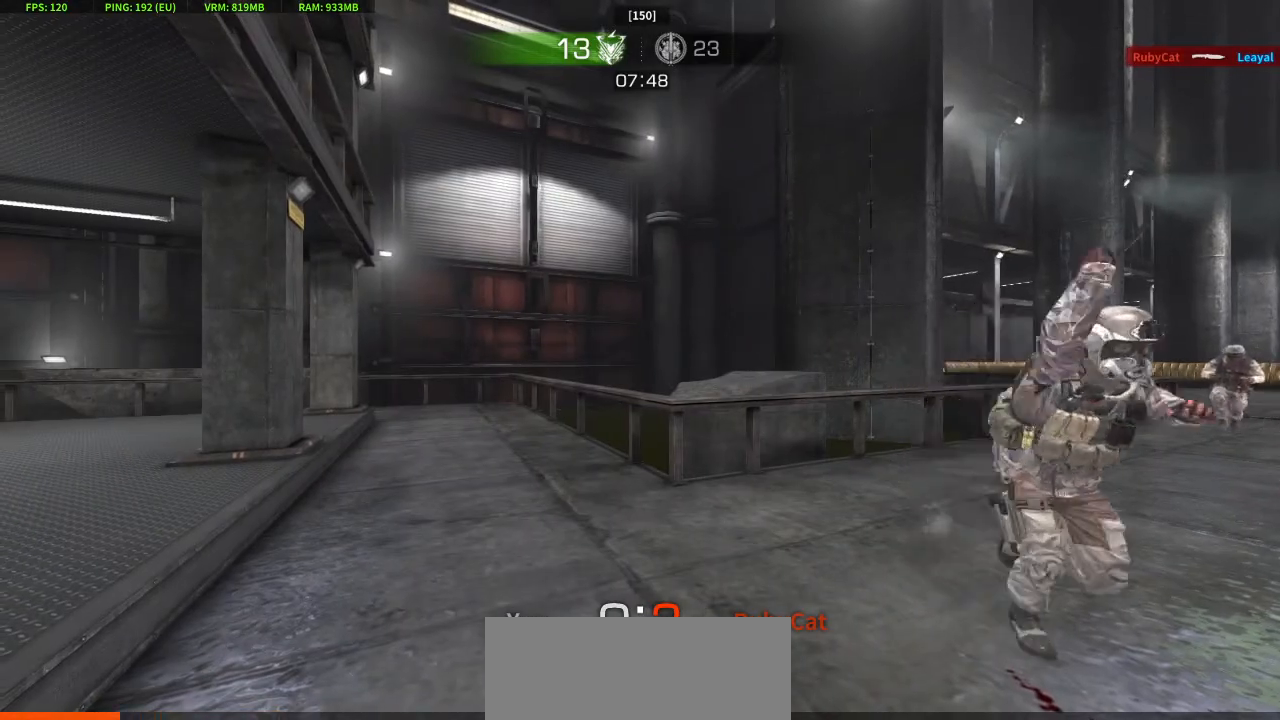
{"keys": ["w"], "mouse": [], "events": []}
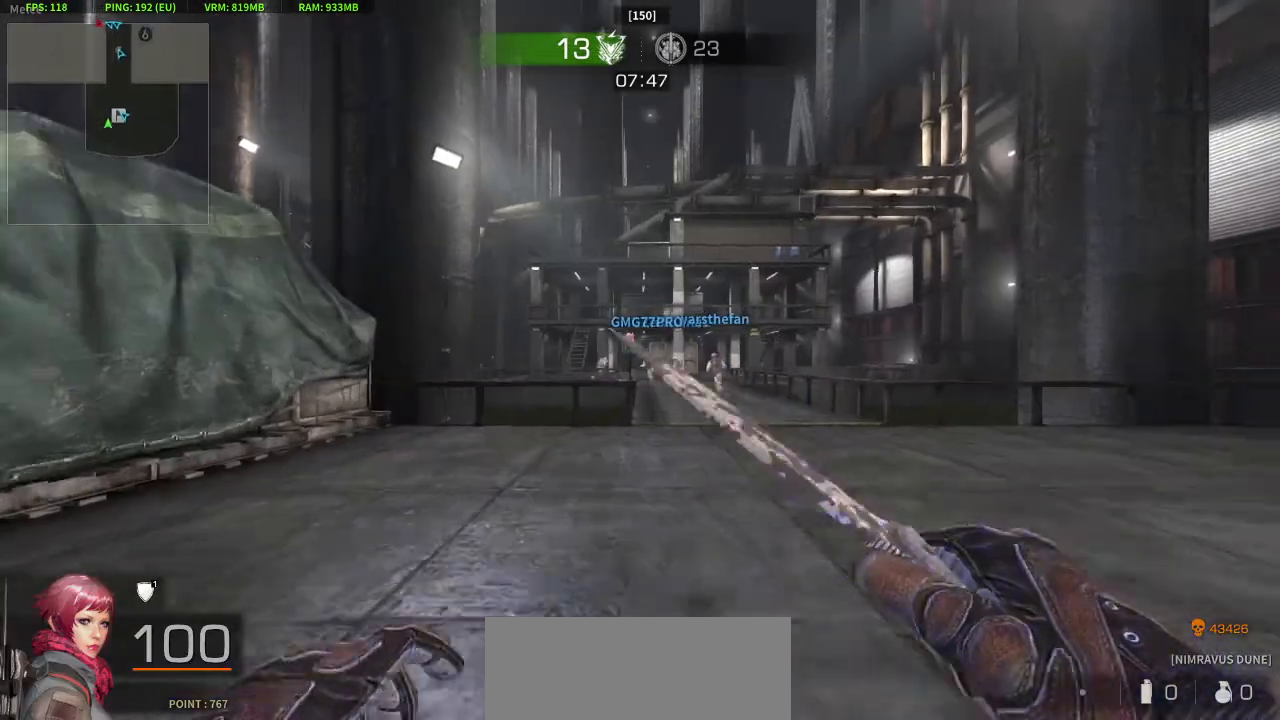
{"keys": ["w"], "mouse": [], "events": [[200, "mouse_left", "down"], [333, "mouse_left", "up"]]}
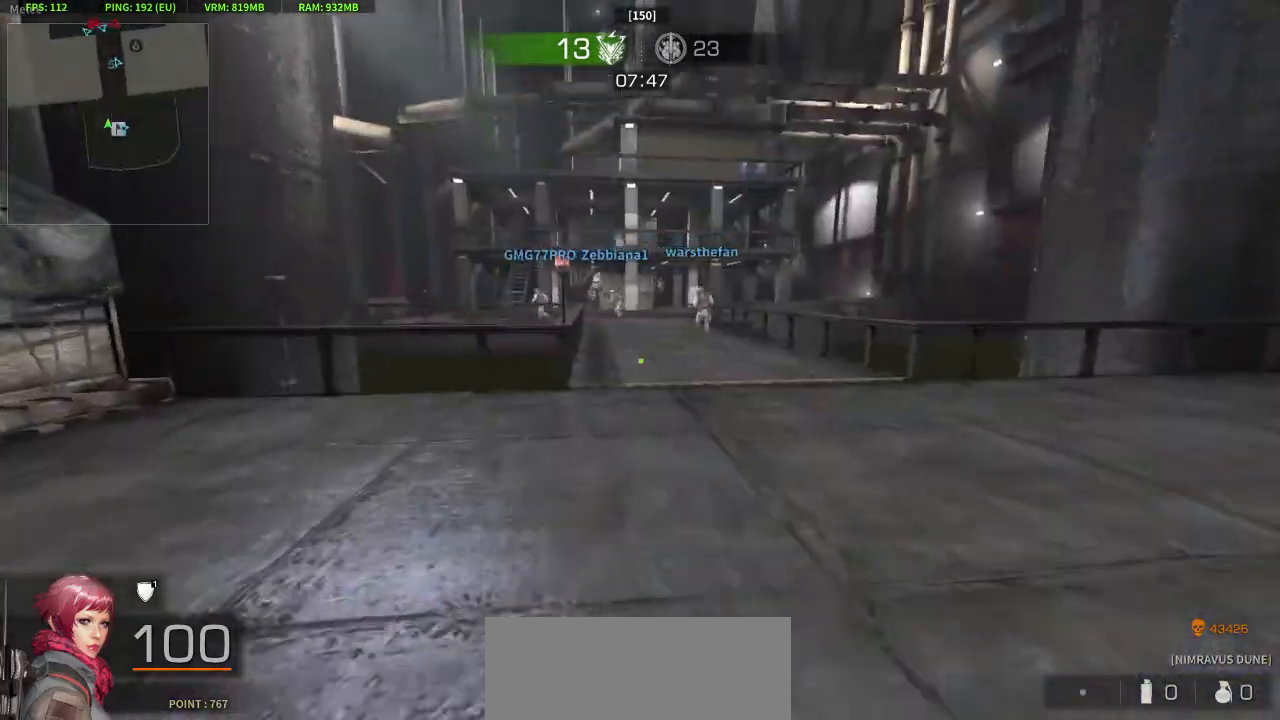
{"keys": ["w"], "mouse": [], "events": [[83, "mouse_right", "down"], [217, "mouse_right", "up"]]}
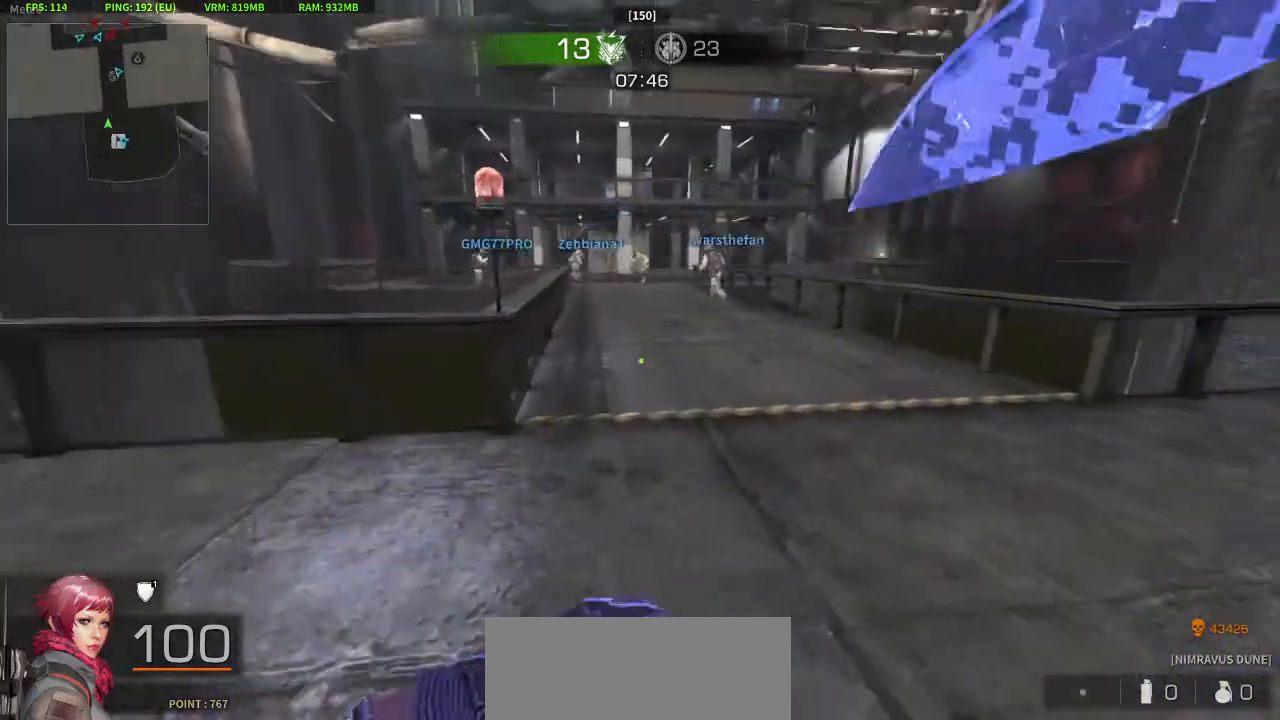
{"keys": ["w"], "mouse": [], "events": []}
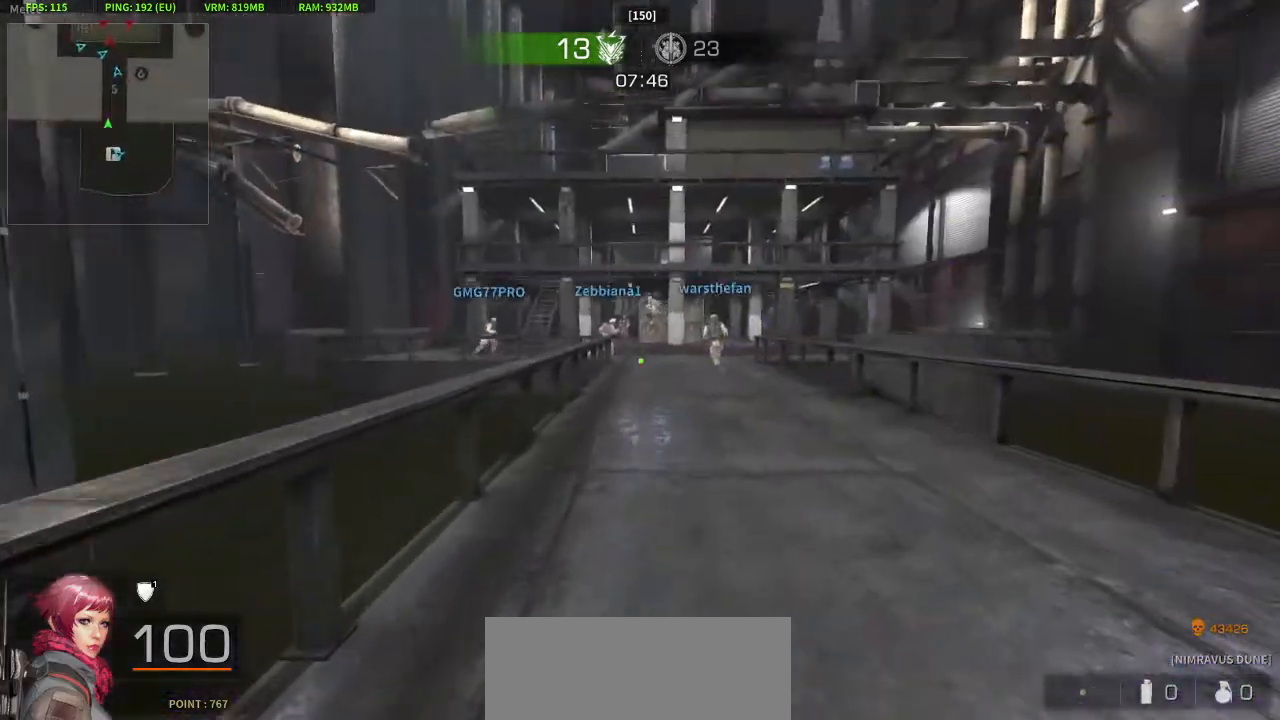
{"keys": ["w"], "mouse": ["left"], "events": [[67, "mouse_left", "down"], [200, "mouse_left", "up"], [483, "mouse_left", "down"]]}
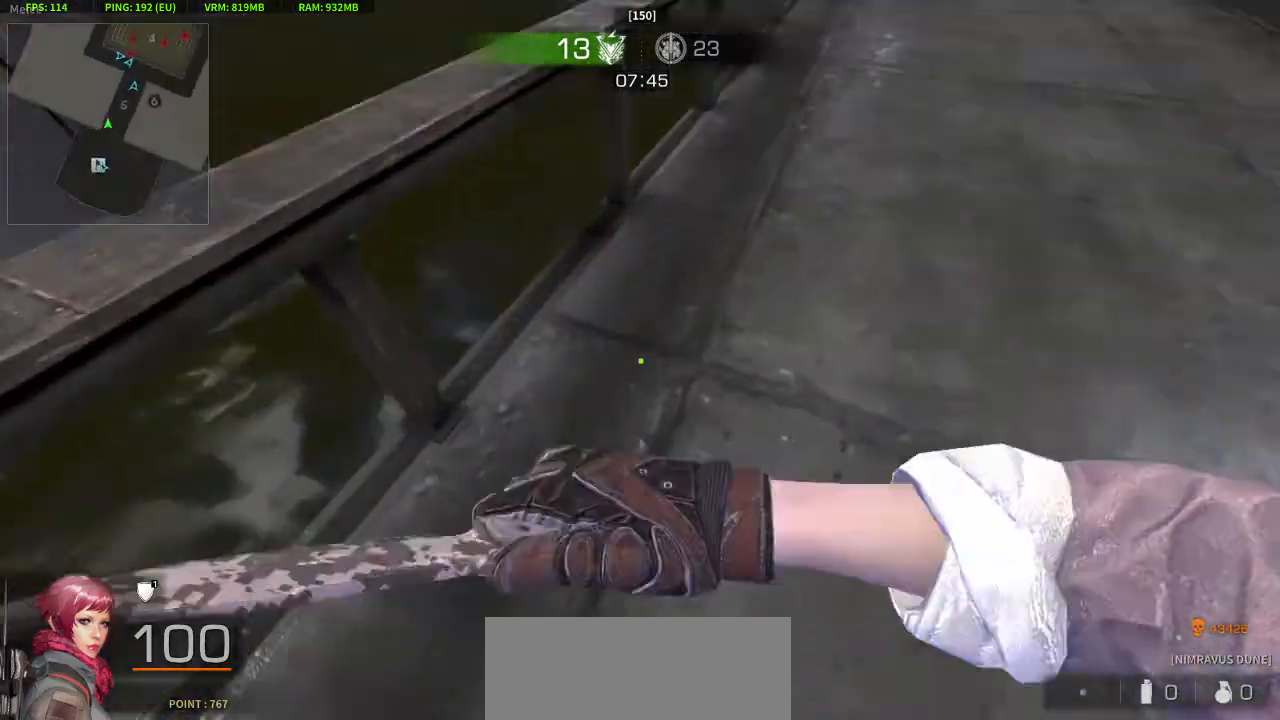
{"keys": ["w"], "mouse": [], "events": [[117, "mouse_left", "up"], [167, "d", "down"], [317, "d", "up"]]}
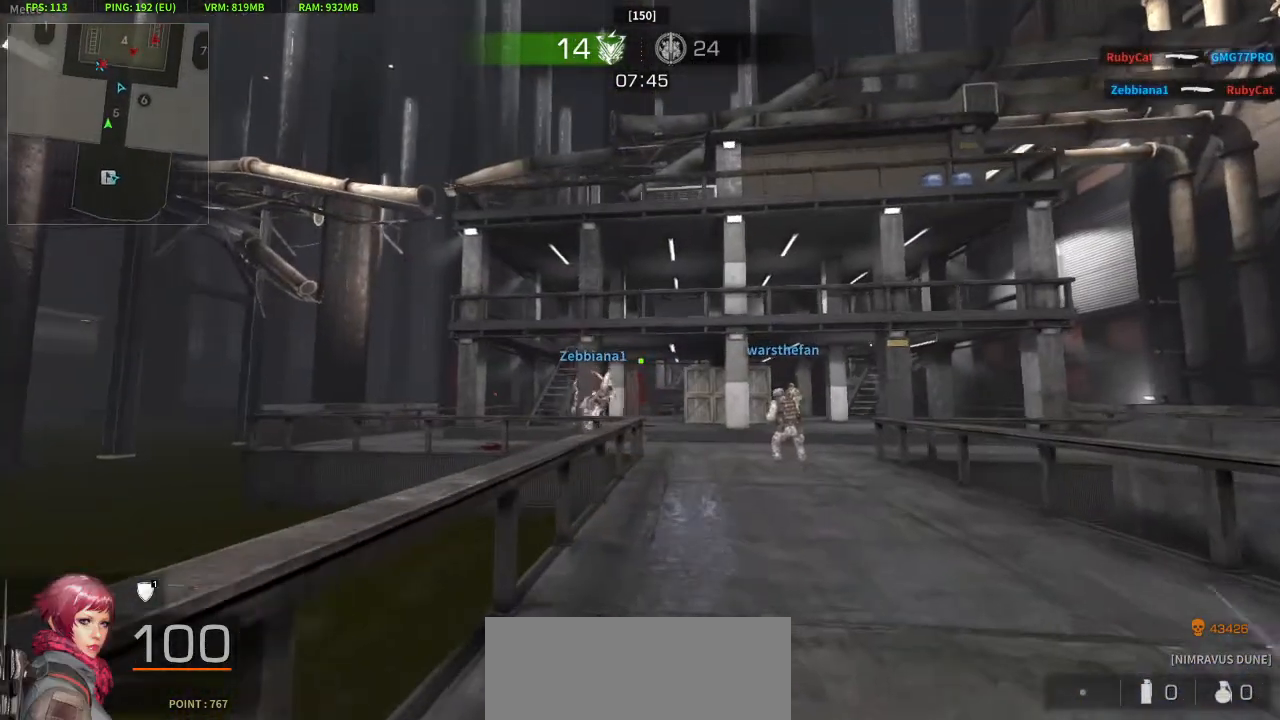
{"keys": ["w"], "mouse": [], "events": [[283, "mouse_left", "down"], [417, "mouse_left", "up"]]}
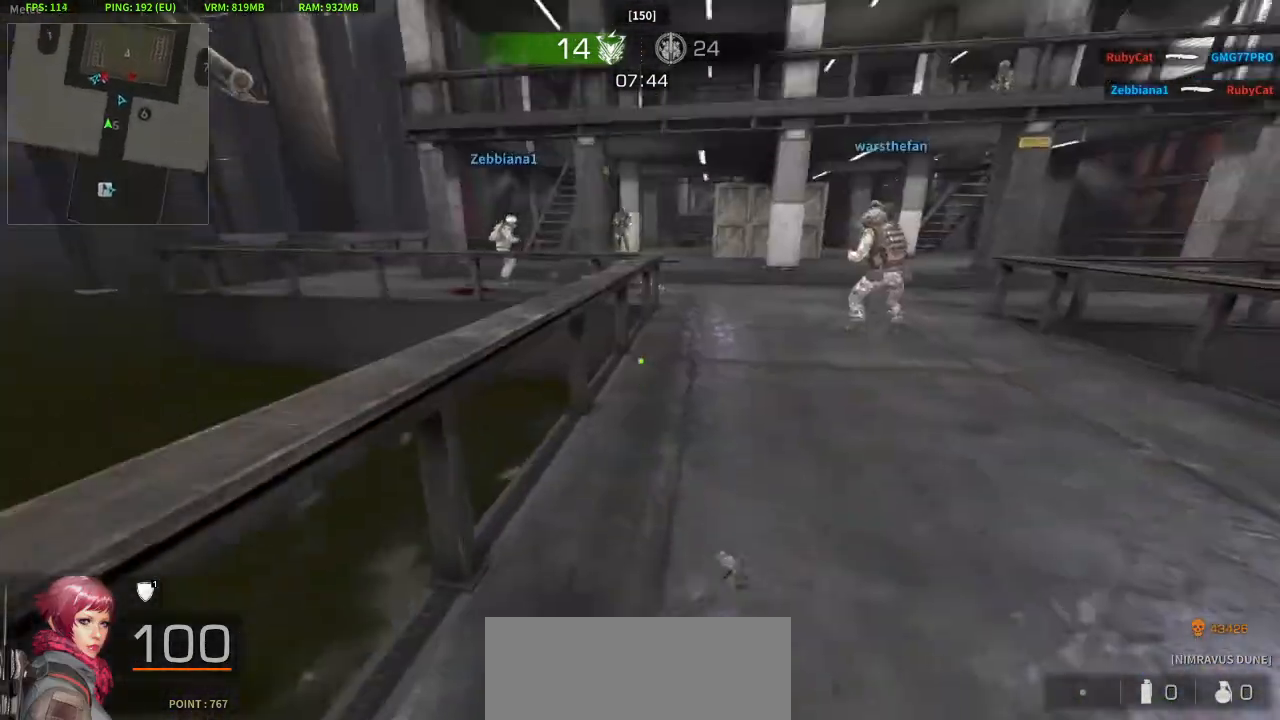
{"keys": ["d", "w"], "mouse": [], "events": [[200, "d", "down"], [250, "mouse_left", "down"], [350, "a", "down"], [350, "d", "up"], [383, "mouse_left", "up"], [433, "a", "up"], [433, "d", "down"]]}
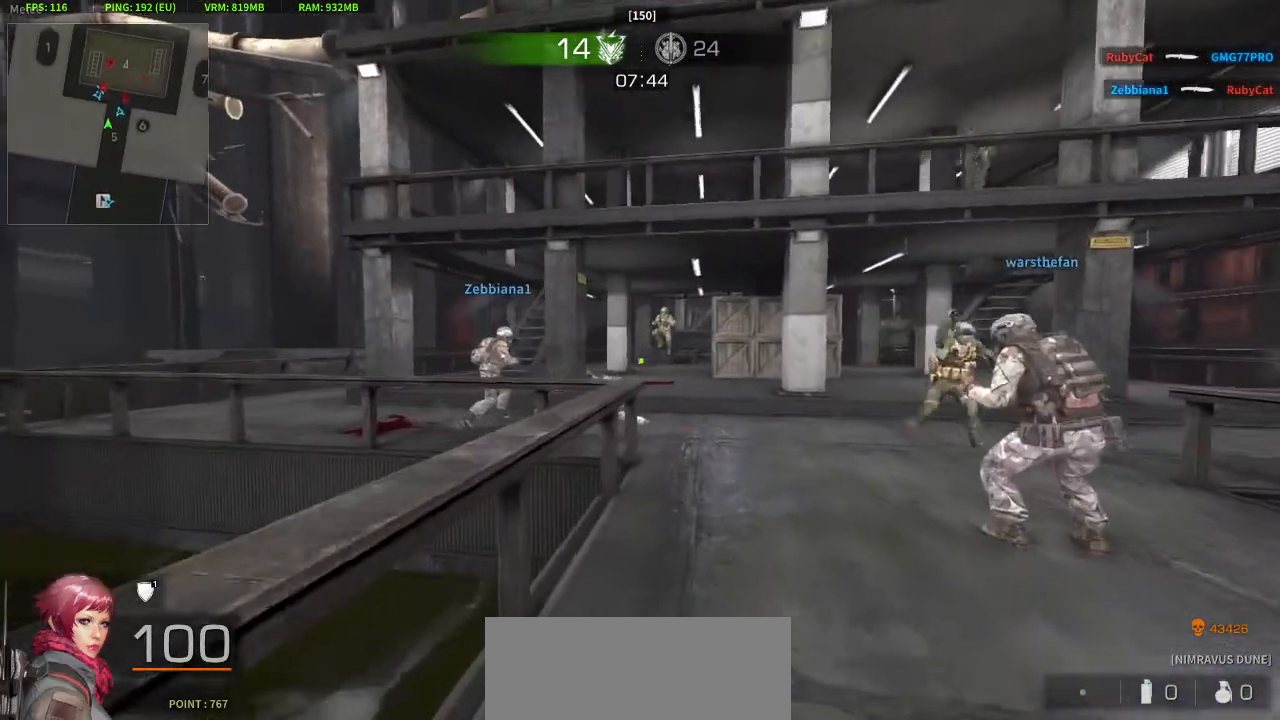
{"keys": ["a", "w"], "mouse": ["right"], "events": [[83, "d", "up"], [117, "mouse_left", "down"], [167, "d", "down"], [267, "d", "up"], [267, "mouse_left", "up"], [450, "a", "down"], [500, "mouse_right", "down"]]}
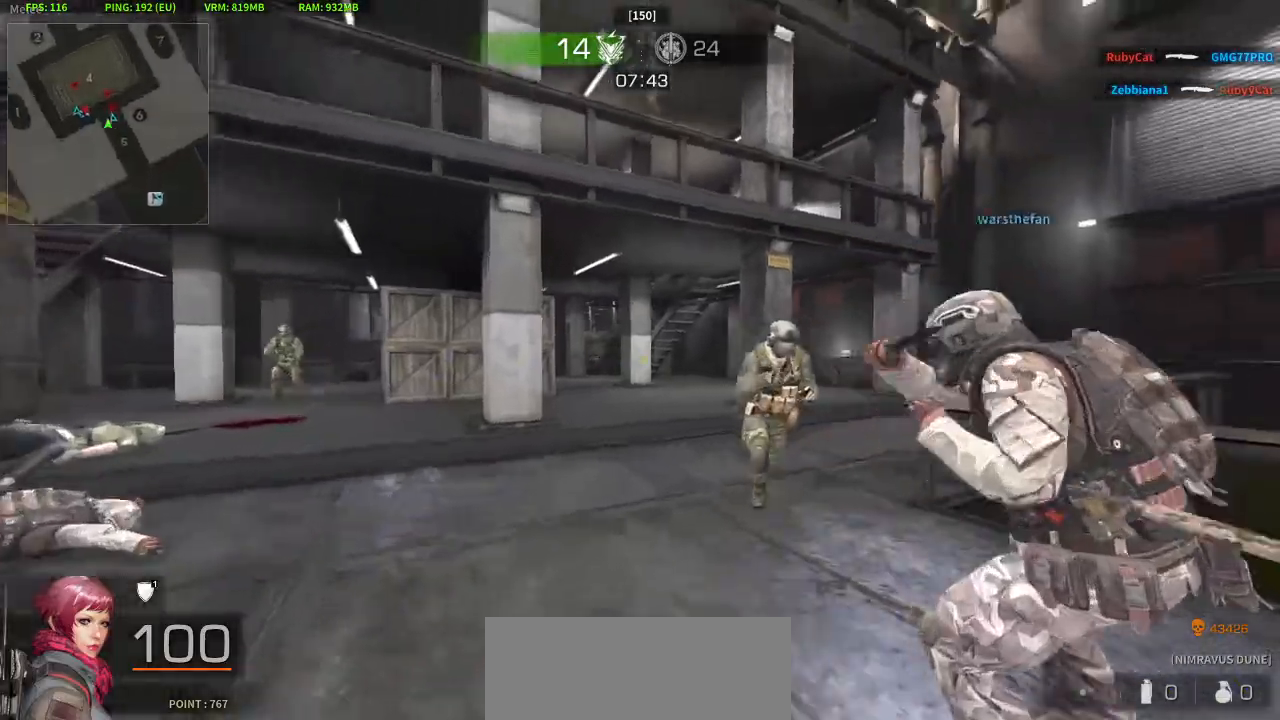
{"keys": ["d", "w"], "mouse": [], "events": [[183, "mouse_right", "up"], [283, "a", "up"], [467, "d", "down"]]}
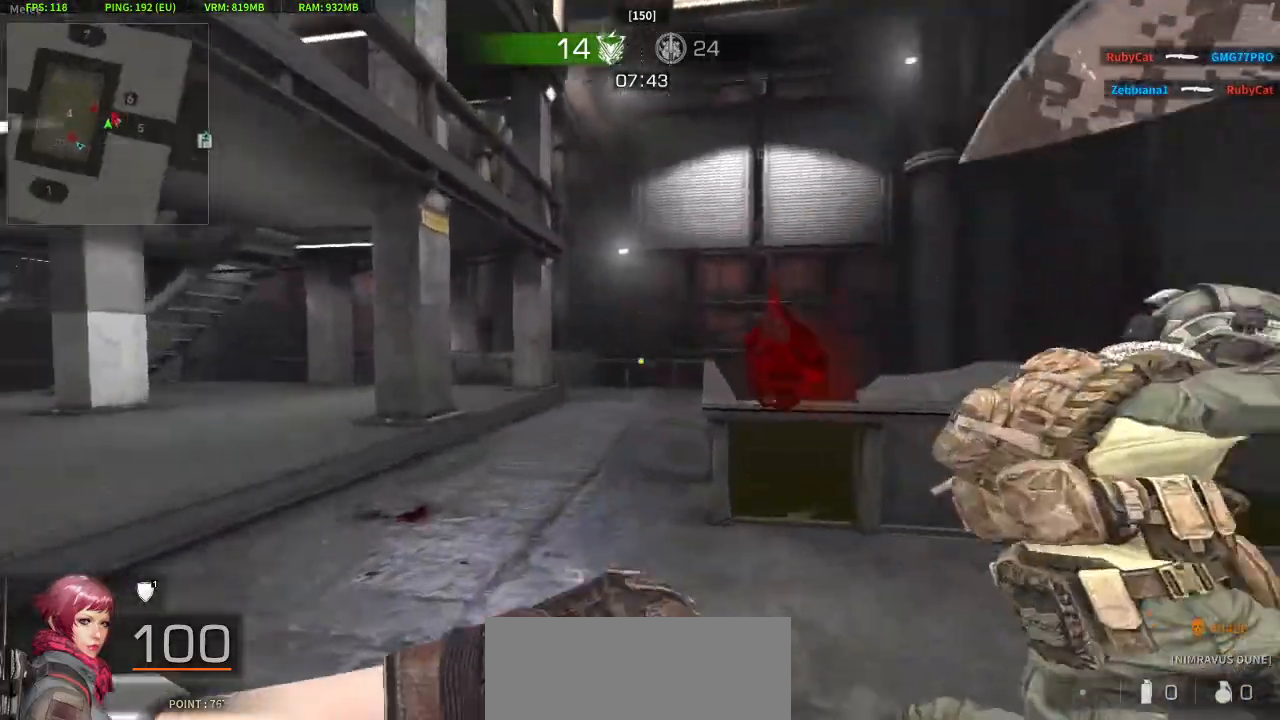
{"keys": ["a", "s"], "mouse": [], "events": [[200, "w", "up"], [350, "s", "down"], [433, "a", "down"], [483, "d", "up"]]}
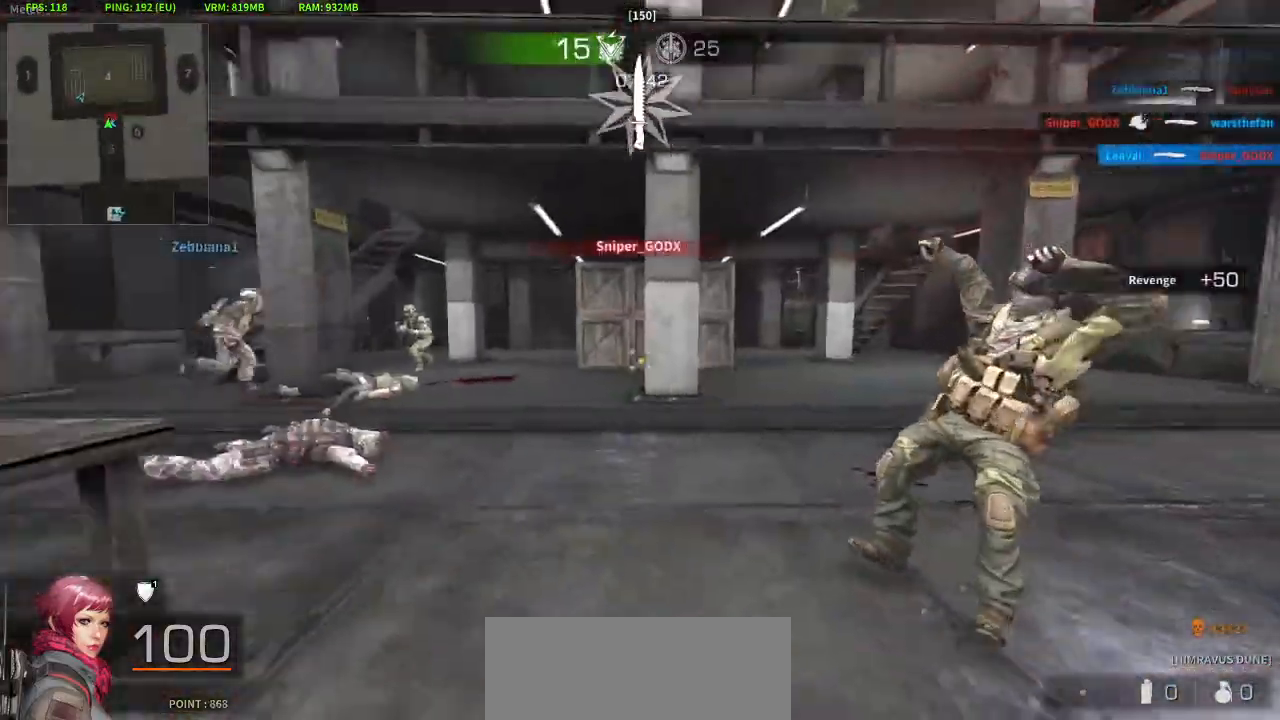
{"keys": ["w"], "mouse": [], "events": [[33, "mouse_right", "down"], [33, "s", "up"], [117, "w", "down"], [167, "mouse_right", "up"], [217, "a", "up"]]}
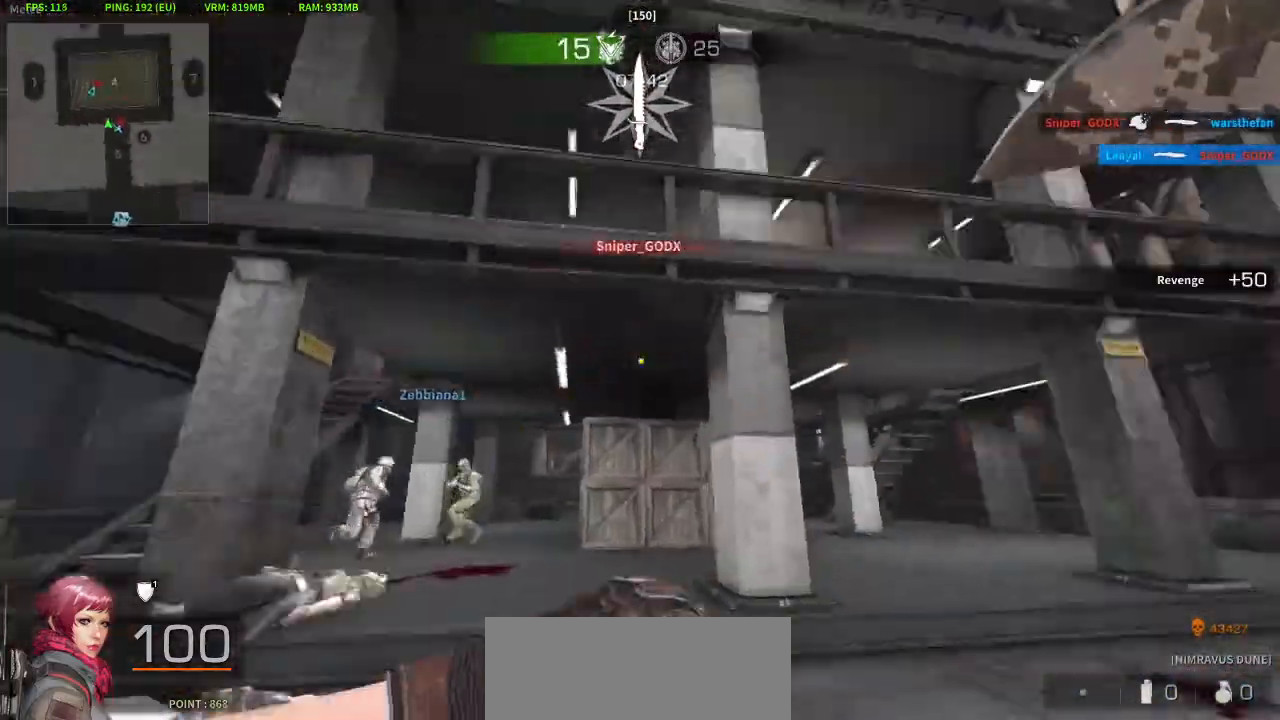
{"keys": ["d", "s"], "mouse": [], "events": [[50, "a", "down"], [333, "a", "up"], [333, "d", "down"], [367, "w", "up"], [467, "s", "down"]]}
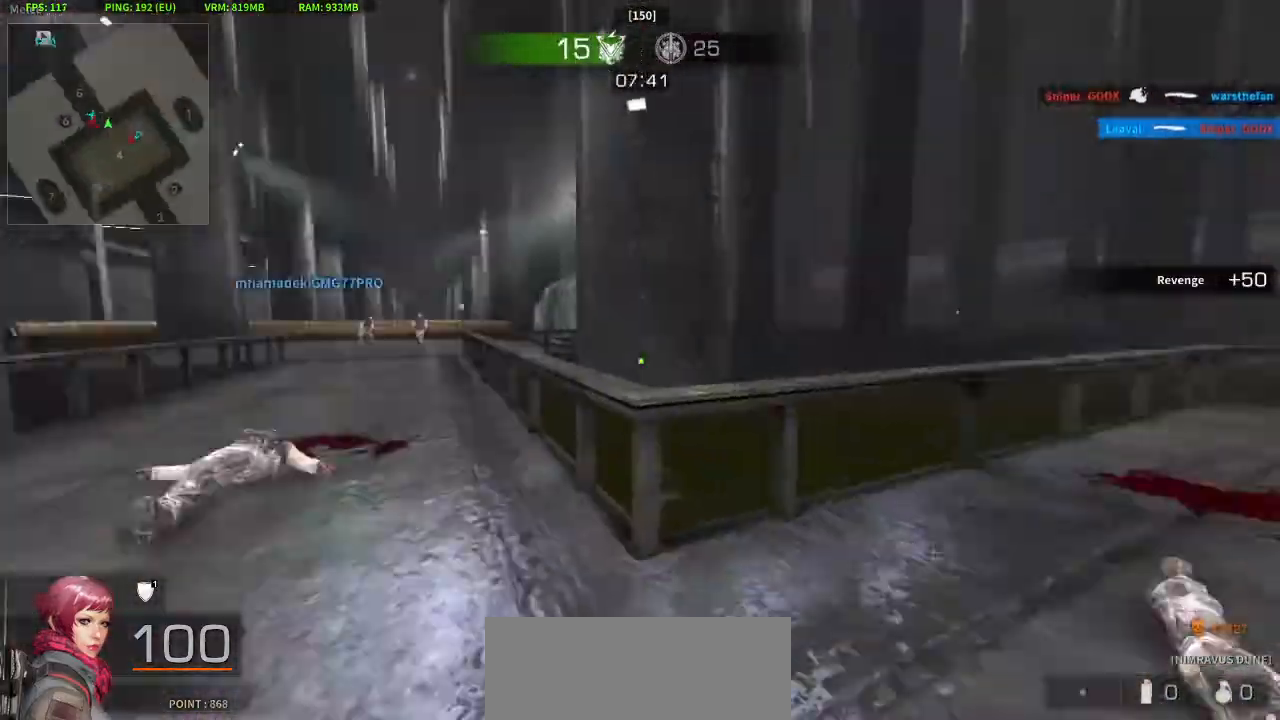
{"keys": ["d", "w"], "mouse": [], "events": [[67, "a", "down"], [67, "d", "up"], [67, "mouse_right", "down"], [117, "s", "up"], [200, "mouse_right", "up"], [200, "w", "down"], [350, "a", "up"], [483, "d", "down"]]}
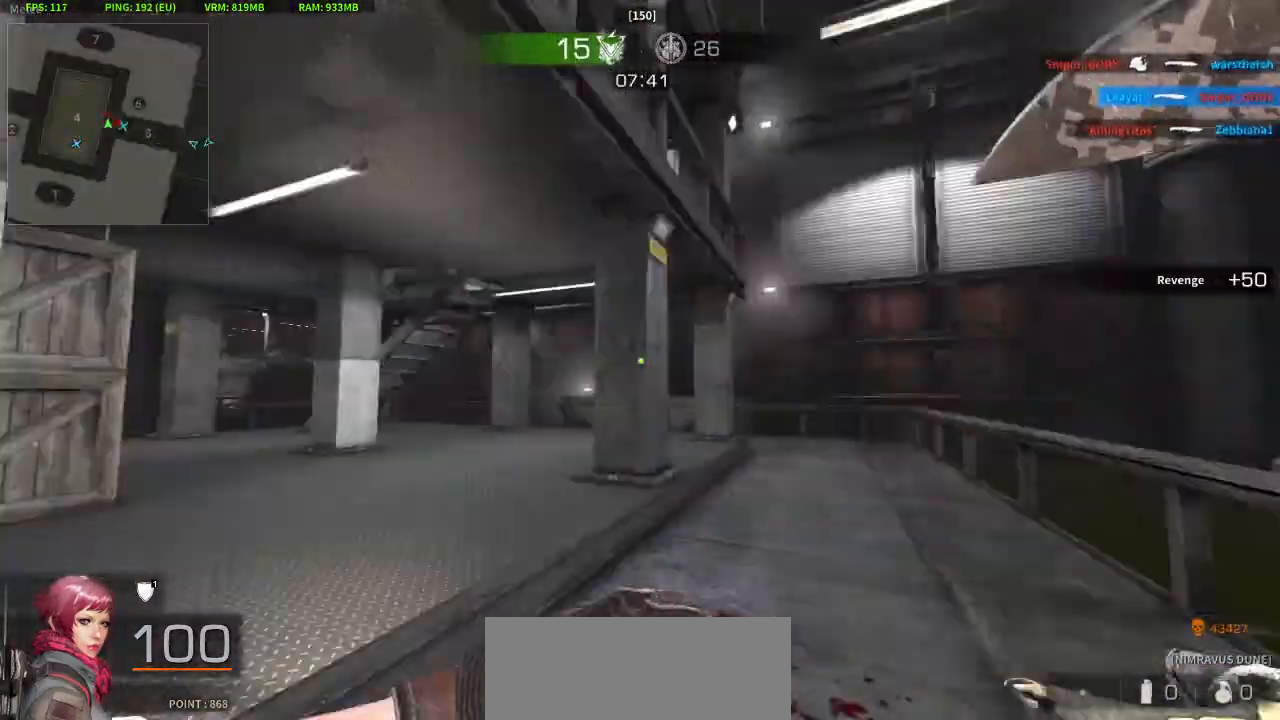
{"keys": ["d", "w"], "mouse": [], "events": [[33, "w", "up"], [83, "w", "down"]]}
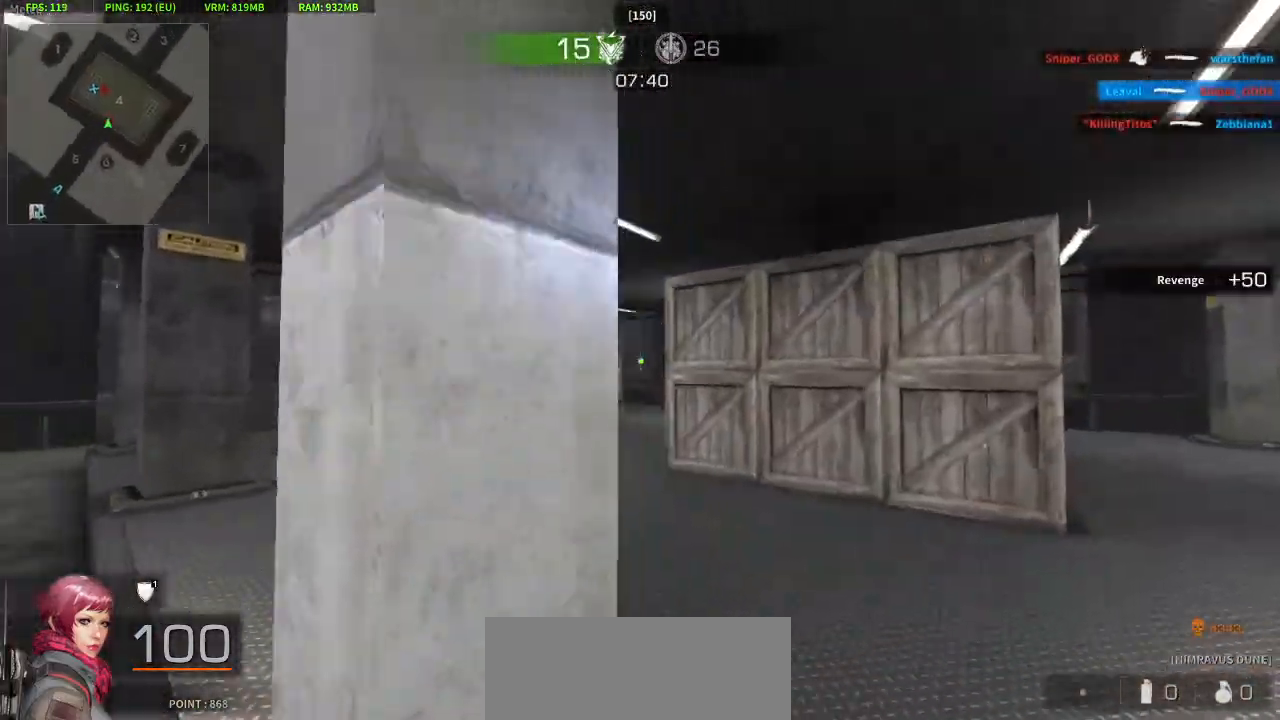
{"keys": ["a", "s"], "mouse": [], "events": [[83, "mouse_left", "down"], [133, "w", "up"], [183, "mouse_left", "up"], [333, "s", "down"], [367, "a", "down"], [467, "d", "up"]]}
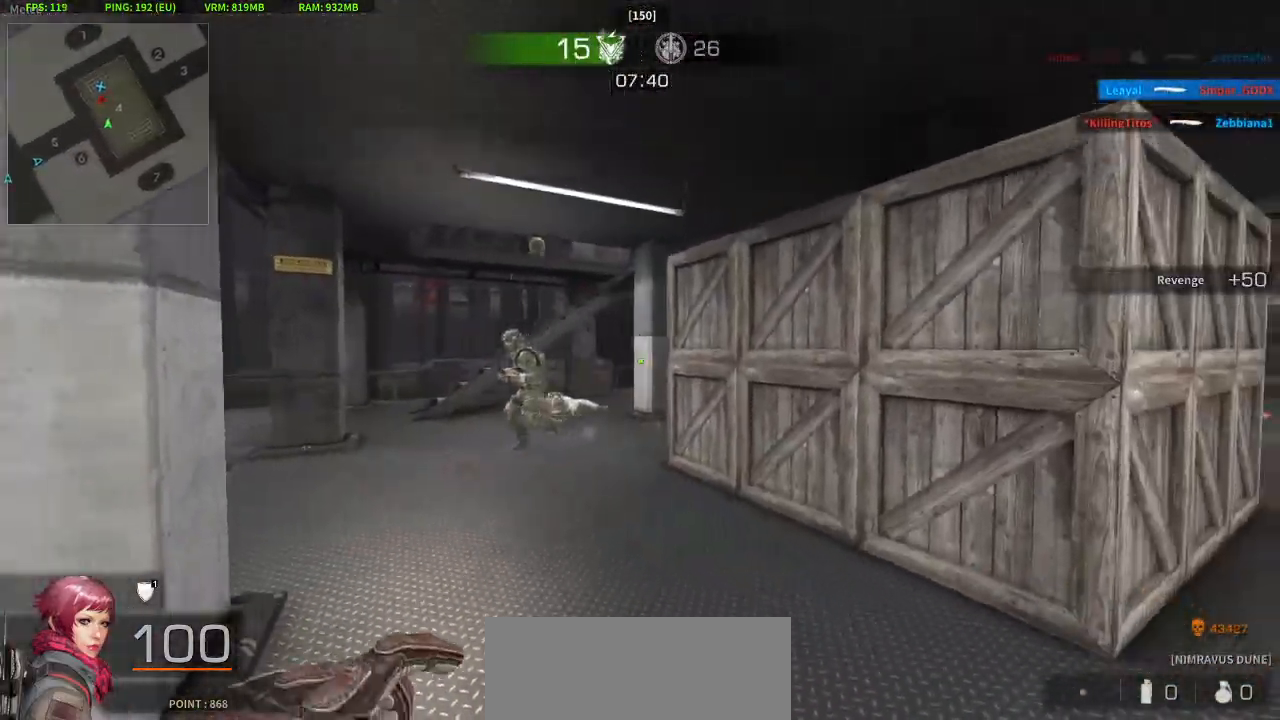
{"keys": ["a"], "mouse": [], "events": [[17, "d", "down"], [17, "mouse_right", "down"], [67, "a", "up"], [67, "s", "up"], [150, "mouse_right", "up"], [150, "w", "down"], [250, "d", "up"], [300, "a", "down"], [350, "w", "up"]]}
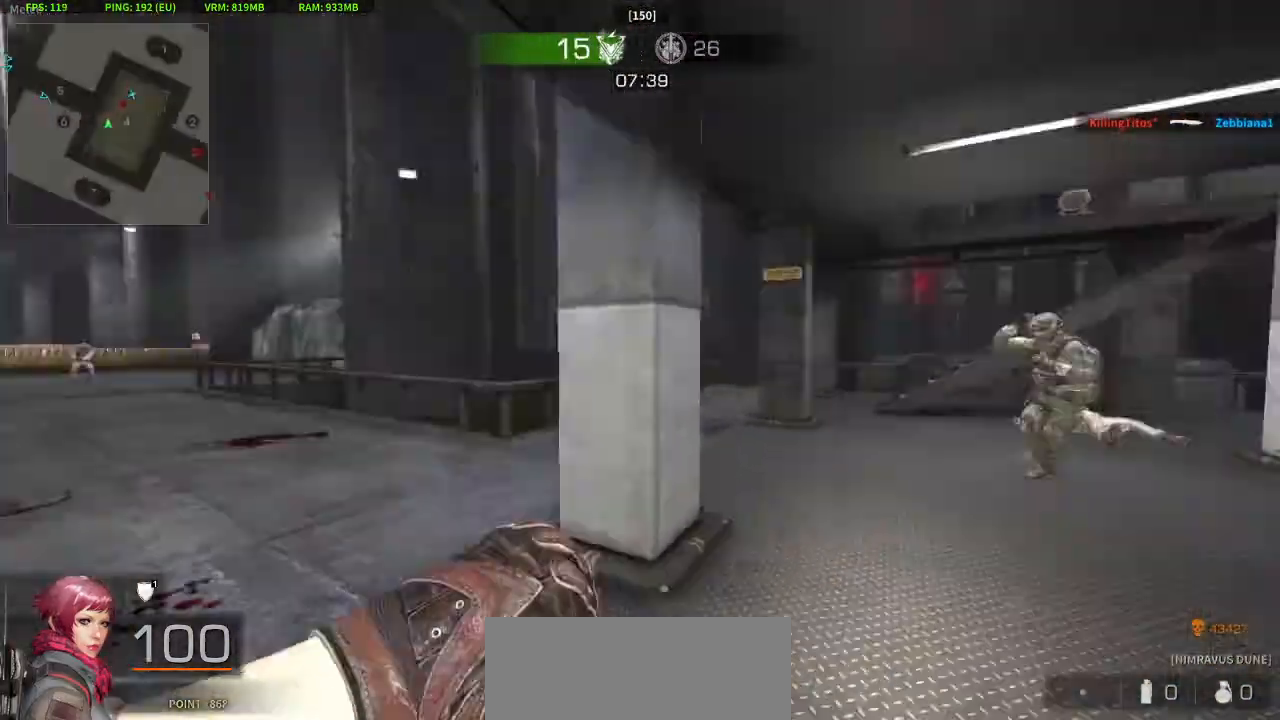
{"keys": ["d"], "mouse": ["left"], "events": [[83, "w", "down"], [267, "a", "up"], [267, "d", "down"], [350, "w", "up"], [450, "mouse_left", "down"]]}
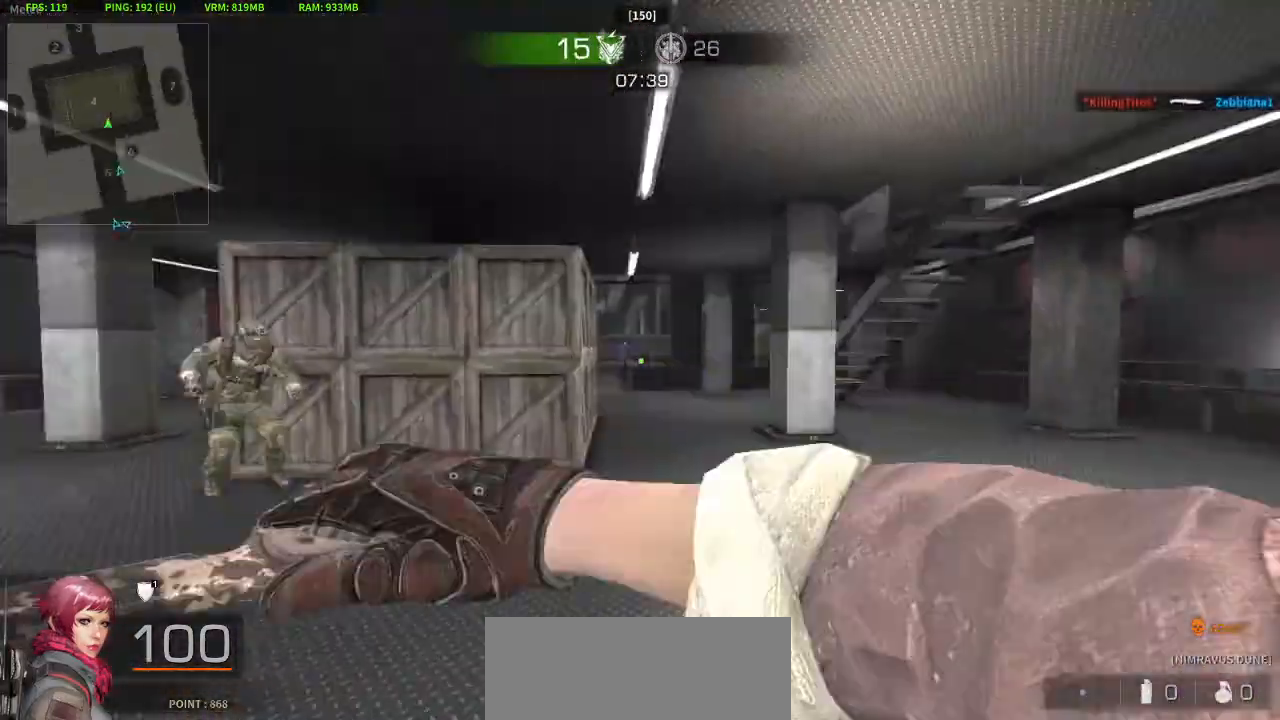
{"keys": ["a", "w"], "mouse": [], "events": [[100, "s", "down"], [133, "a", "down"], [133, "mouse_left", "up"], [183, "d", "up"], [233, "s", "up"], [367, "w", "down"]]}
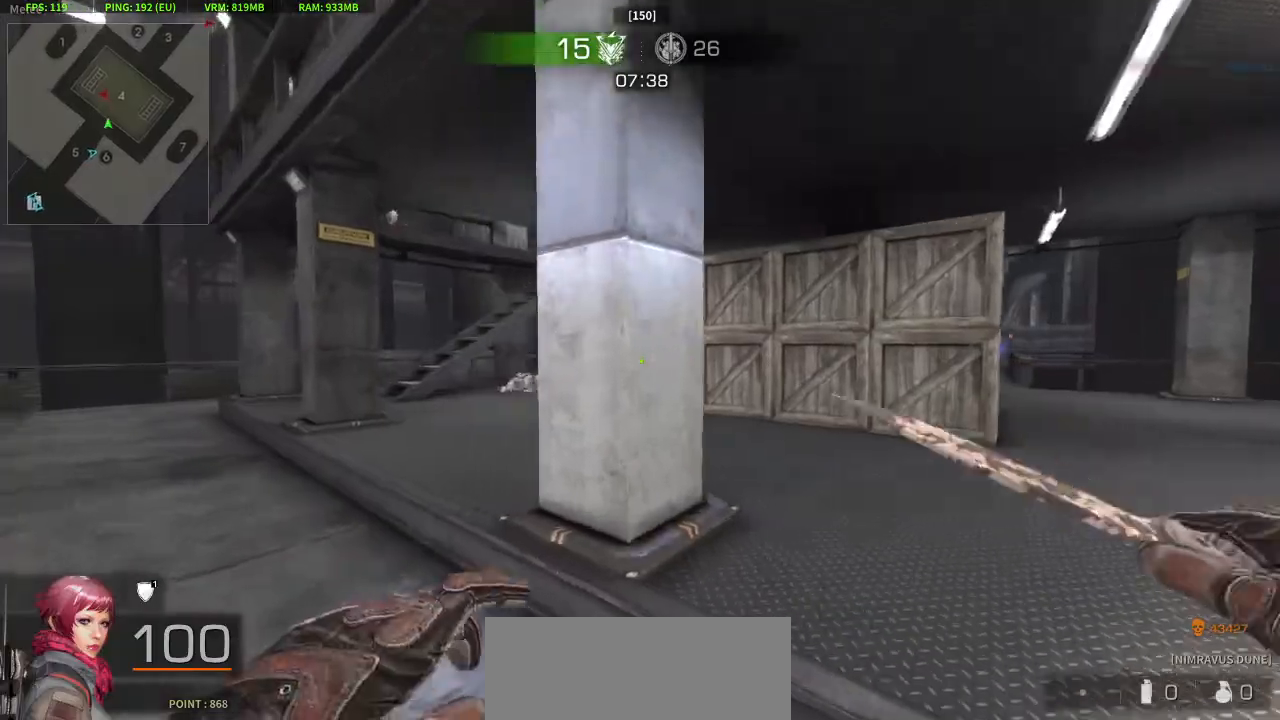
{"keys": ["d", "w"], "mouse": [], "events": [[150, "mouse_right", "down"], [150, "w", "up"], [300, "mouse_right", "up"], [350, "w", "down"], [433, "a", "up"], [483, "d", "down"]]}
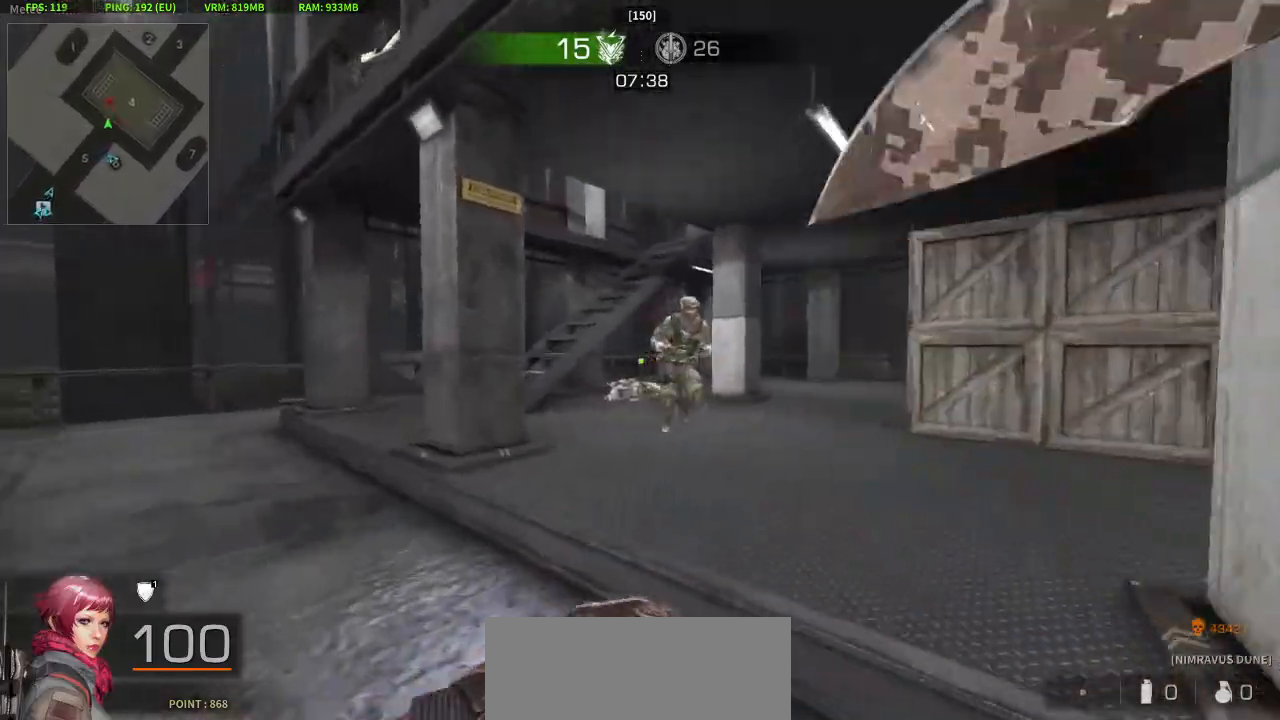
{"keys": ["a"], "mouse": [], "events": [[83, "w", "up"], [167, "s", "down"], [267, "a", "down"], [317, "d", "up"], [400, "s", "up"]]}
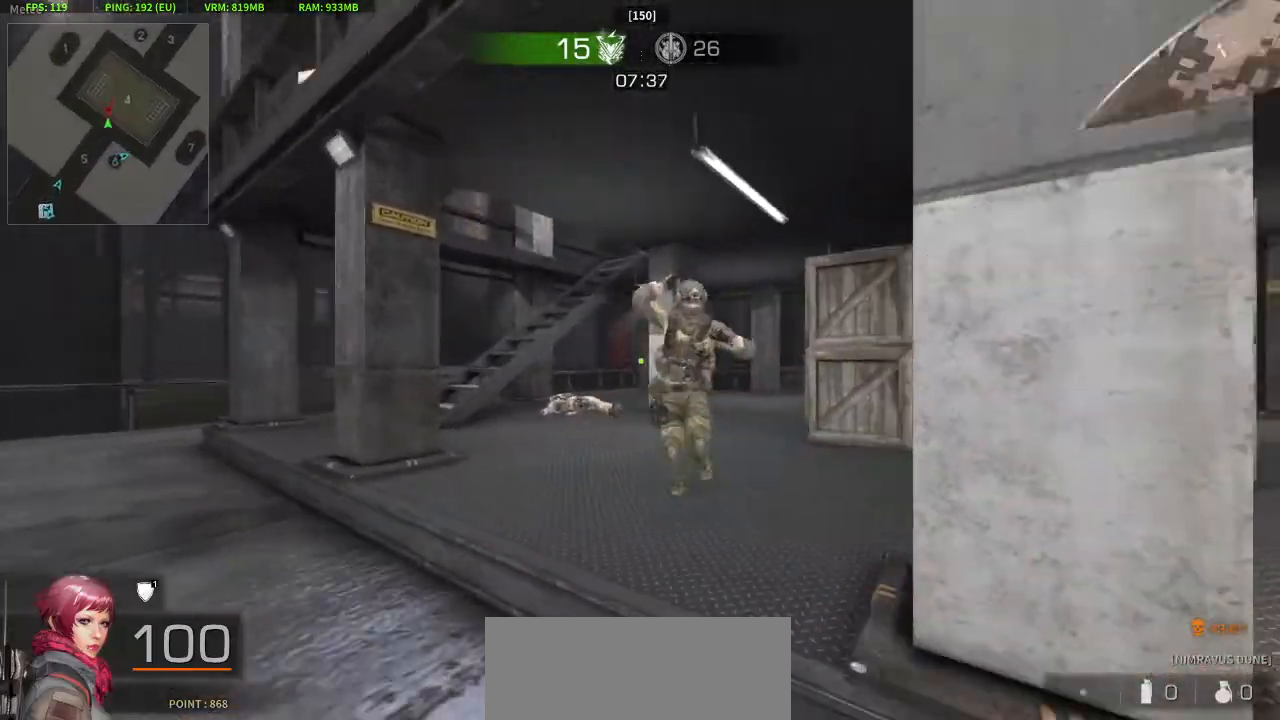
{"keys": ["w"], "mouse": [], "events": [[50, "mouse_right", "down"], [233, "mouse_right", "up"], [283, "w", "down"], [333, "a", "up"]]}
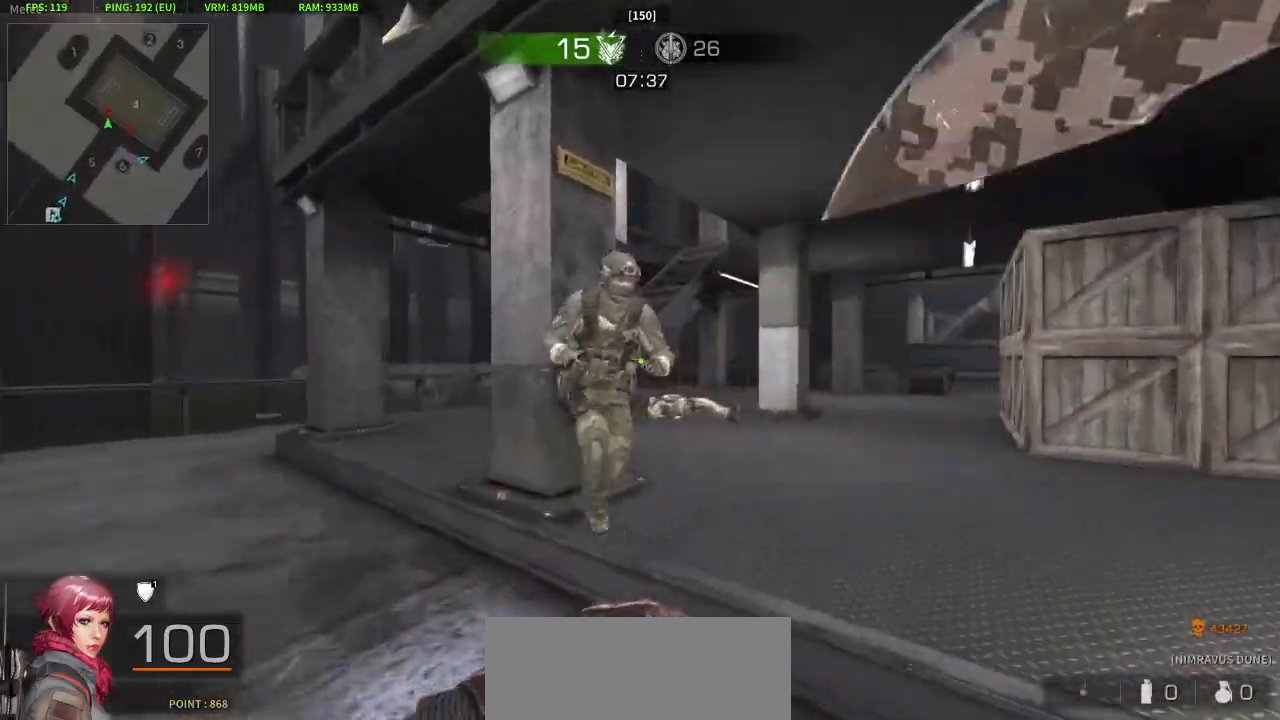
{"keys": ["d", "w"], "mouse": [], "events": [[117, "d", "down"]]}
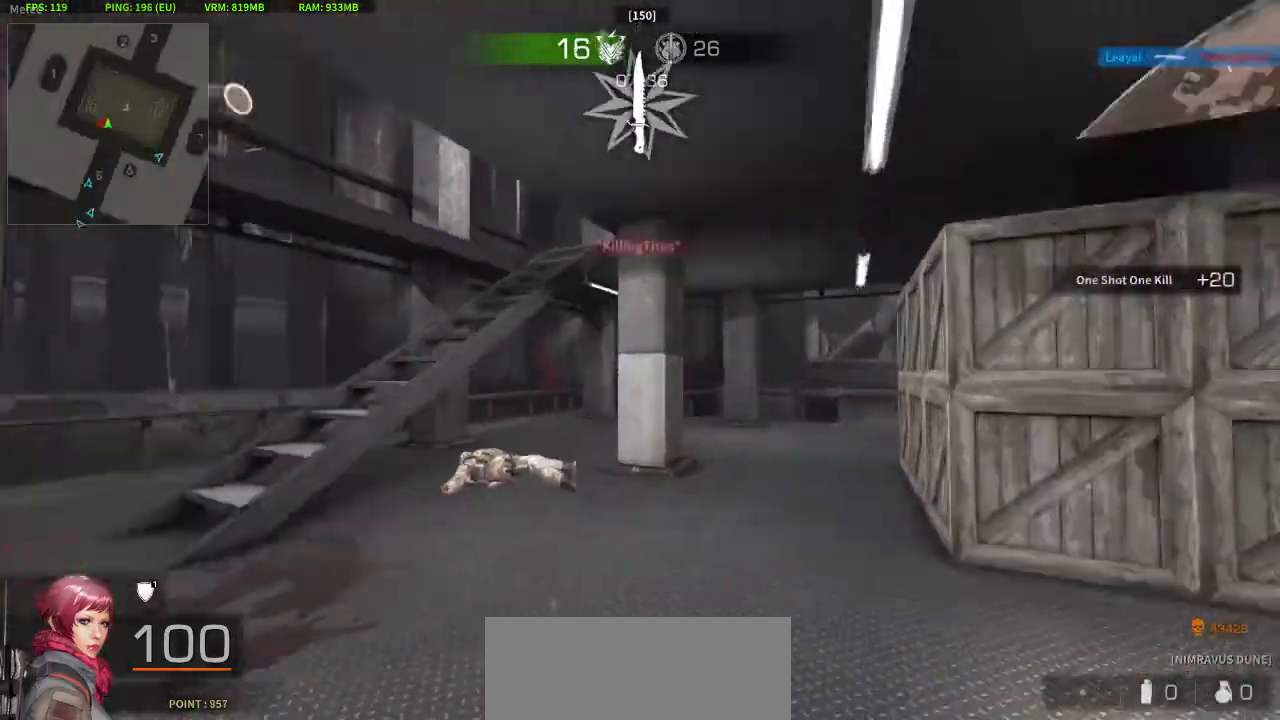
{"keys": ["a", "w"], "mouse": [], "events": [[33, "w", "up"], [217, "s", "down"], [267, "a", "down"], [317, "d", "up"], [317, "mouse_left", "down"], [317, "s", "up"], [400, "w", "down"], [450, "mouse_left", "up"]]}
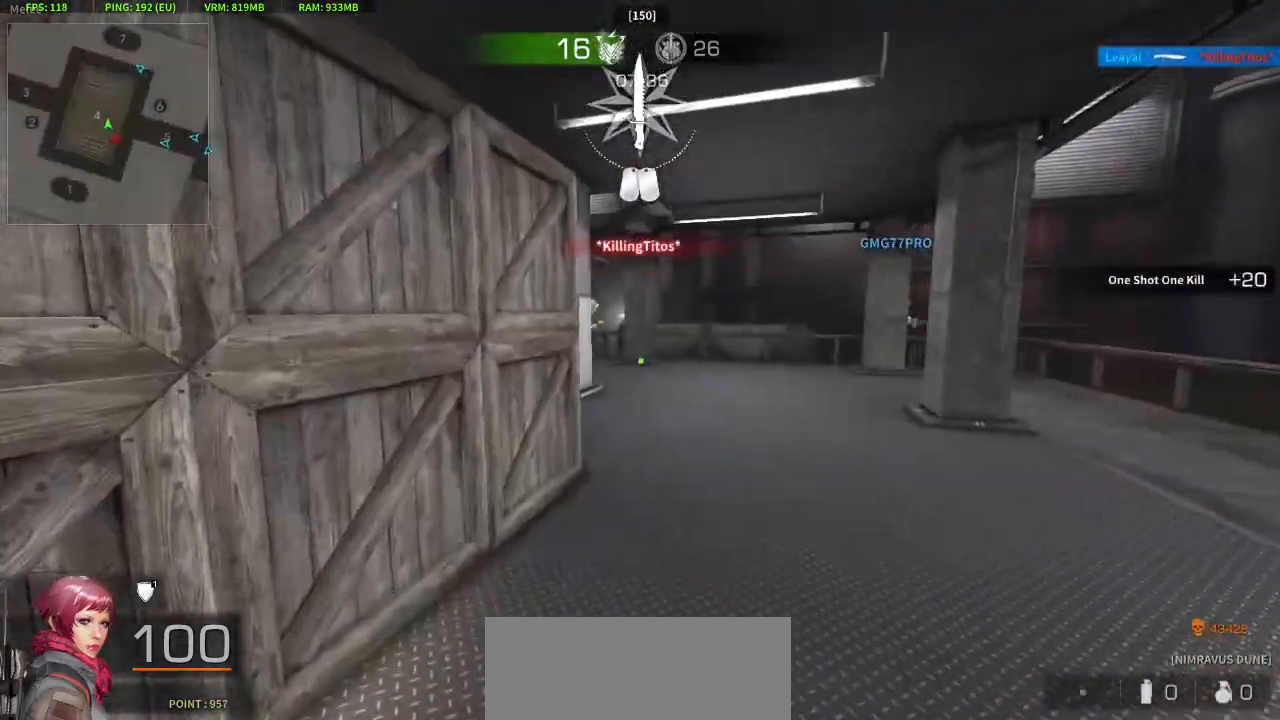
{"keys": ["d", "w"], "mouse": [], "events": [[133, "a", "up"], [233, "d", "down"], [283, "mouse_right", "down"], [417, "mouse_right", "up"]]}